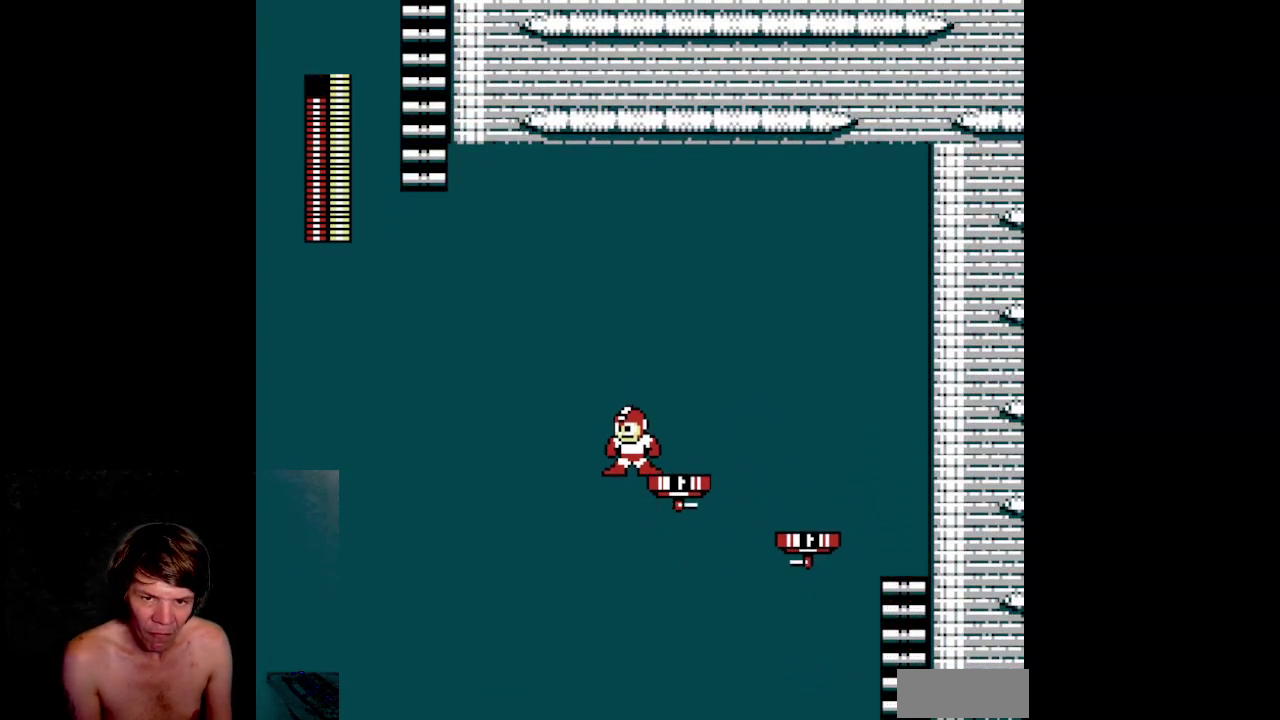
Gameplay with a controller (Nintendo layout); each line is a JSON object with the inputs held at the frame after it. Not read: L3 R3.
{"buttons": ["A", "DPAD_LEFT"]}
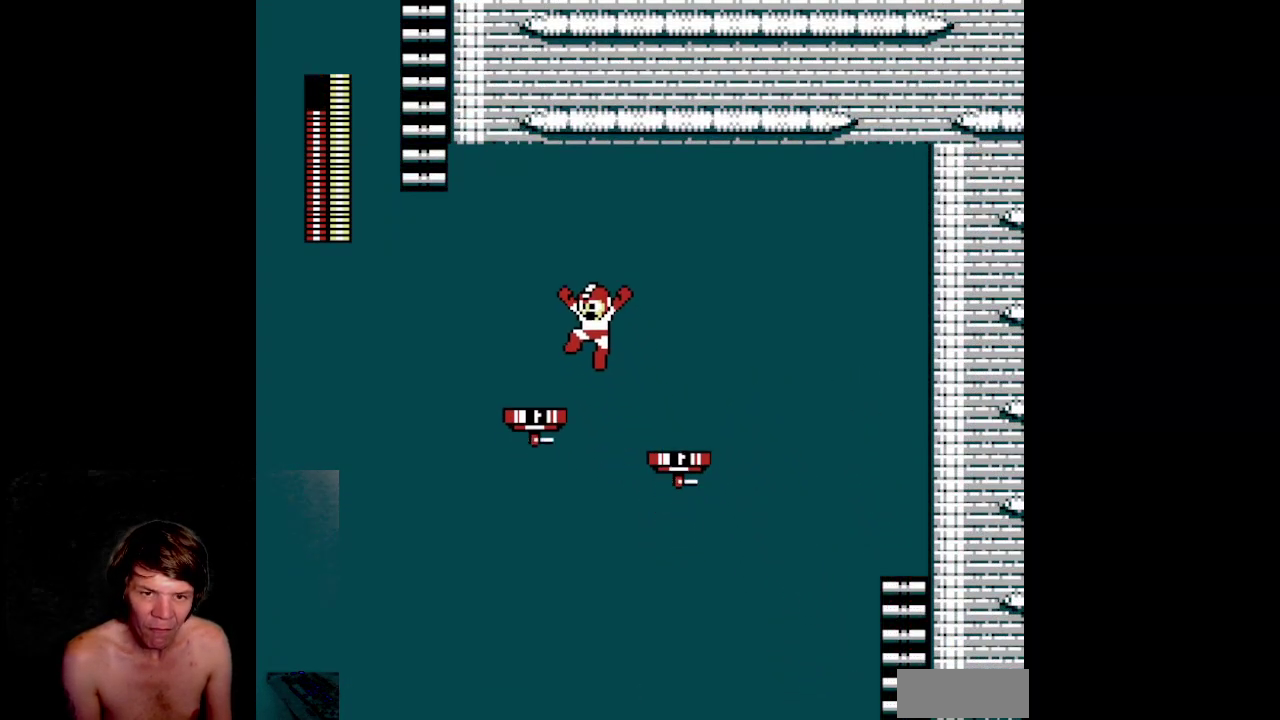
{"buttons": []}
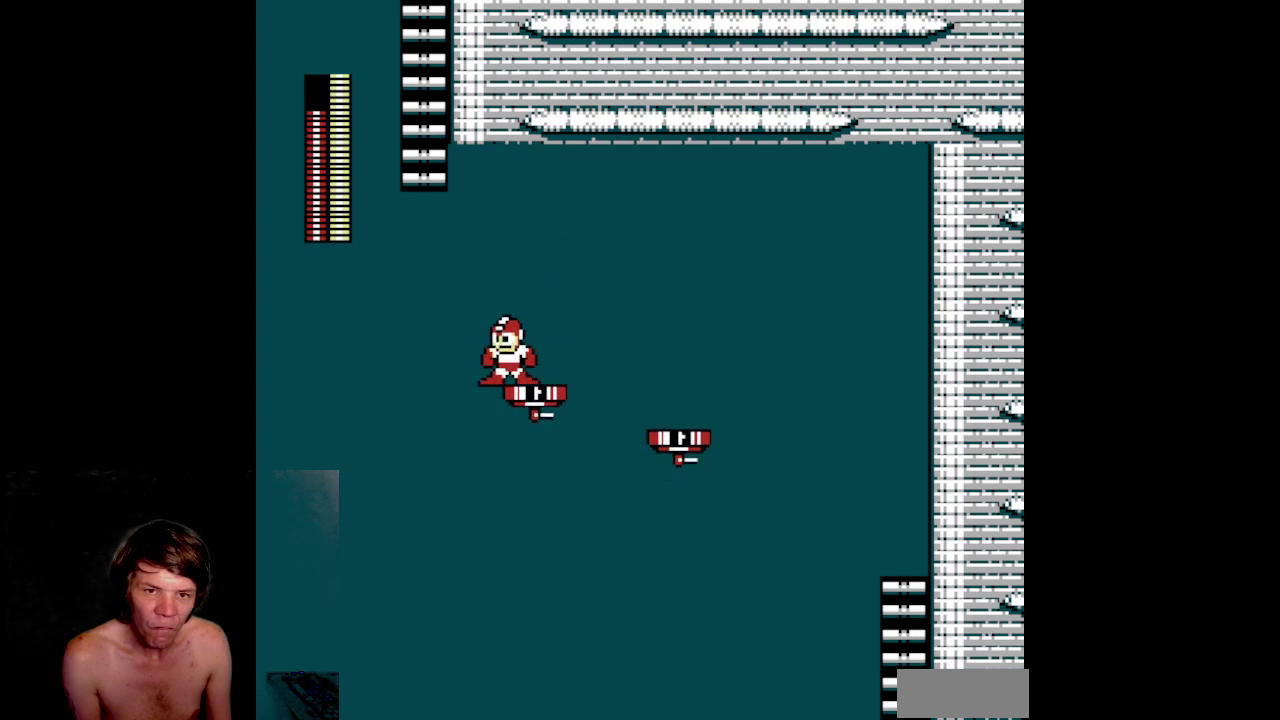
{"buttons": ["A", "DPAD_UP", "DPAD_LEFT"]}
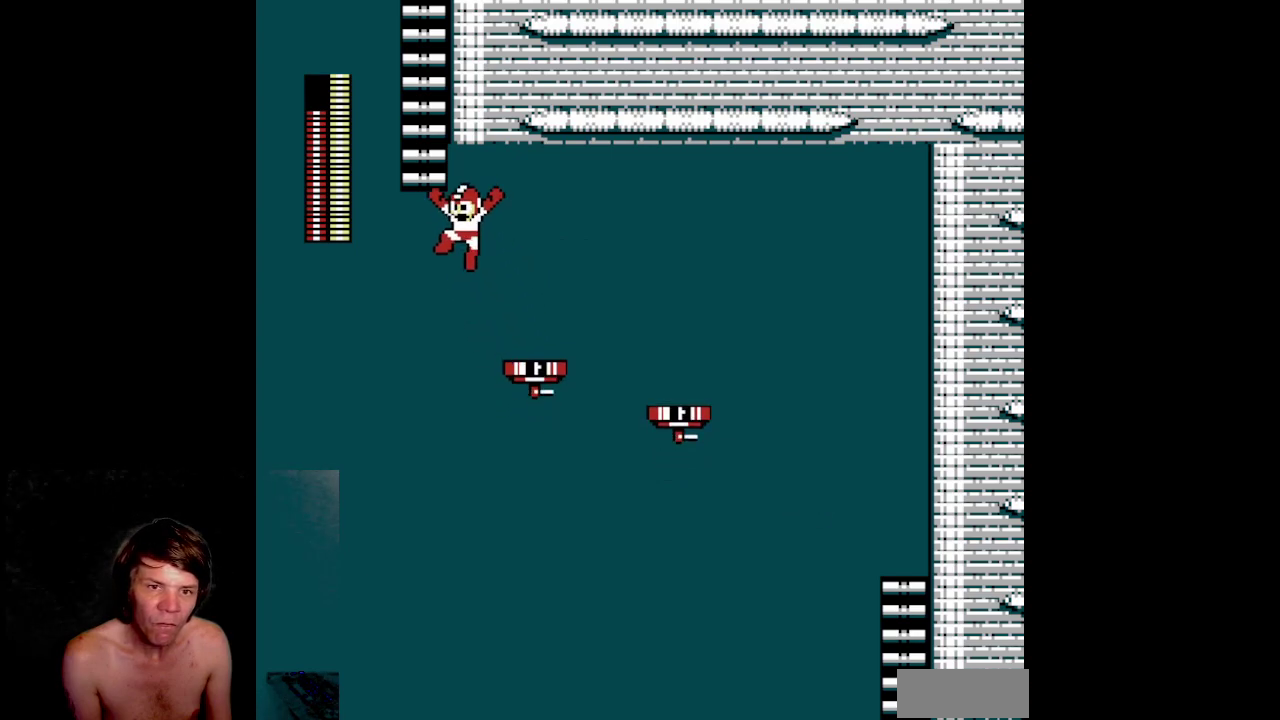
{"buttons": ["DPAD_UP"]}
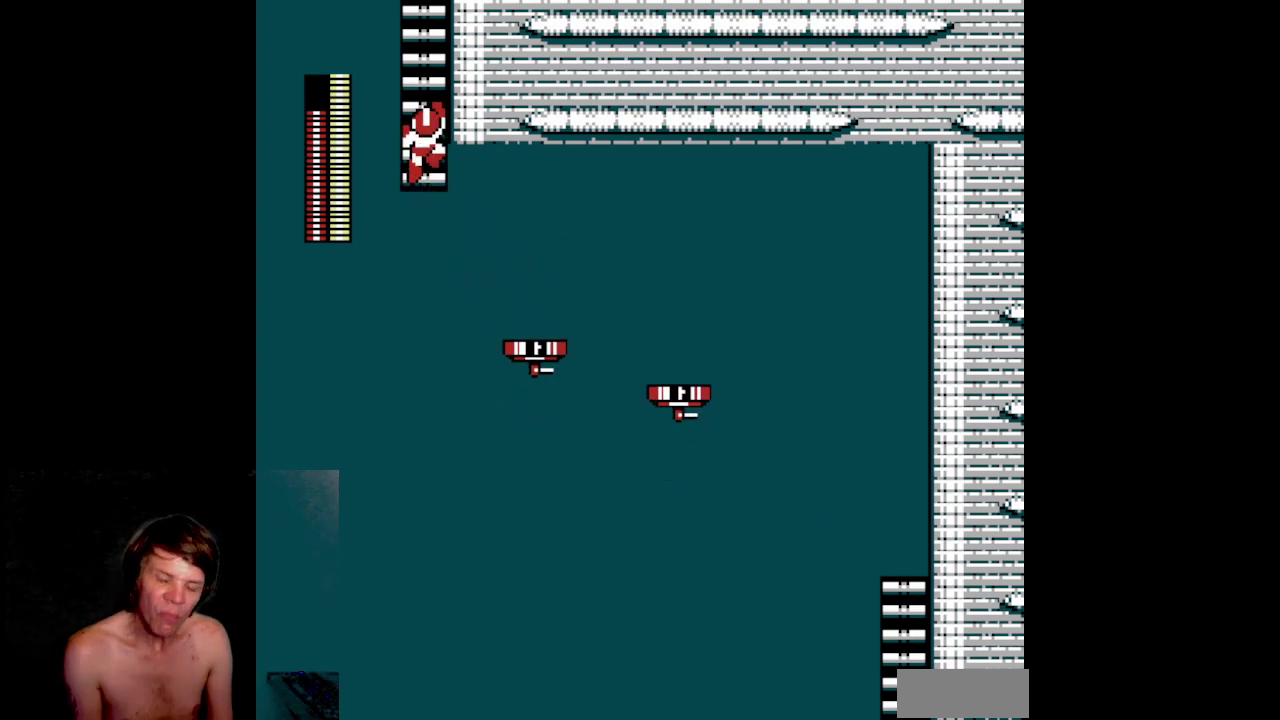
{"buttons": ["DPAD_UP"]}
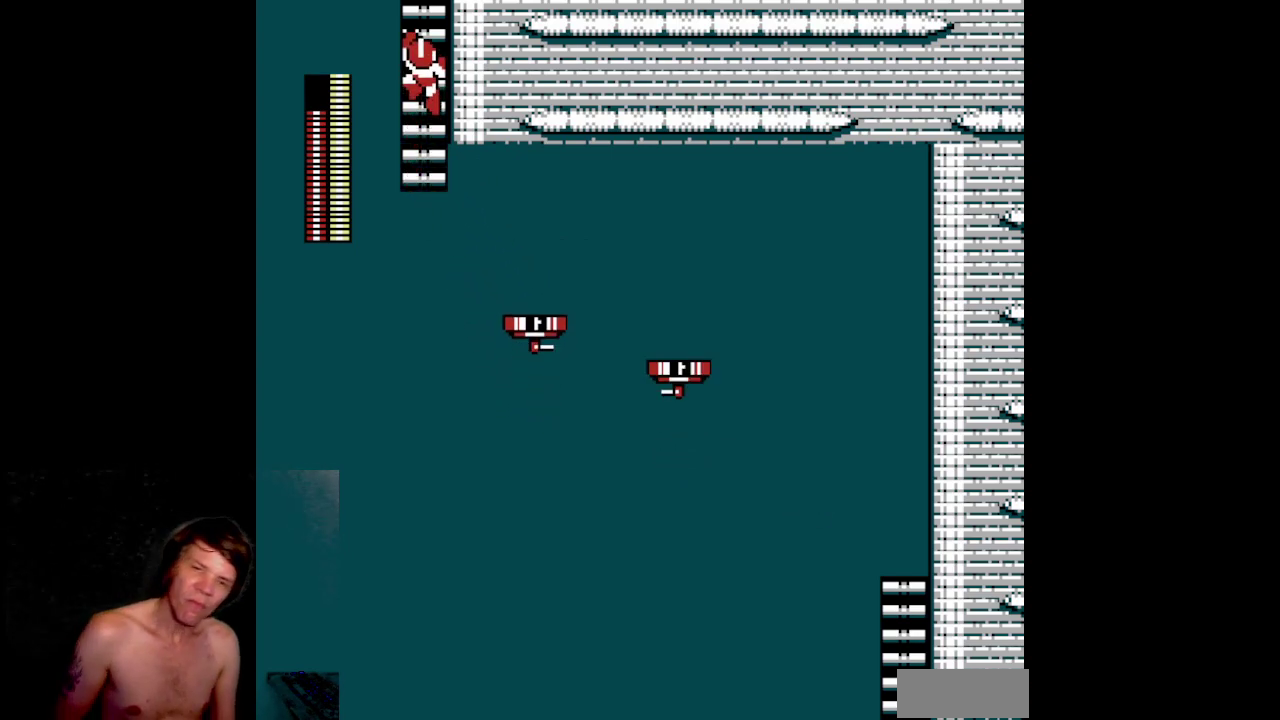
{"buttons": ["DPAD_UP"]}
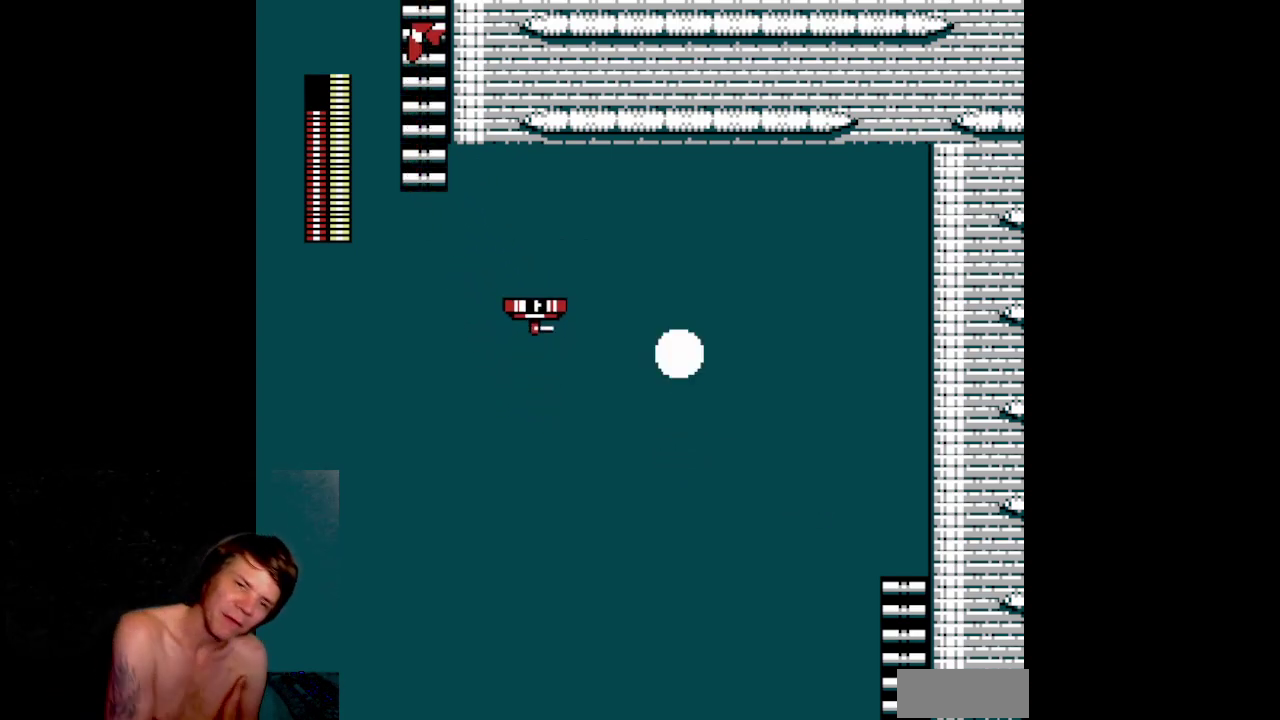
{"buttons": ["DPAD_UP"]}
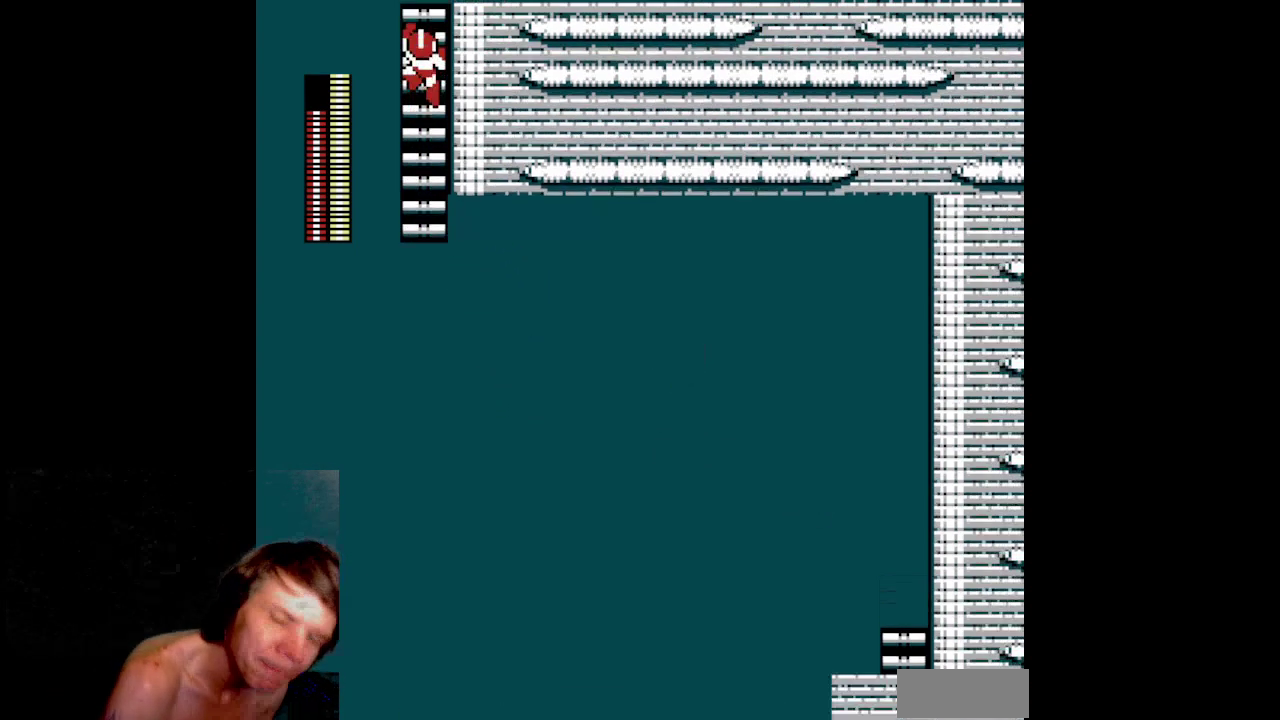
{"buttons": ["DPAD_UP", "DPAD_RIGHT"]}
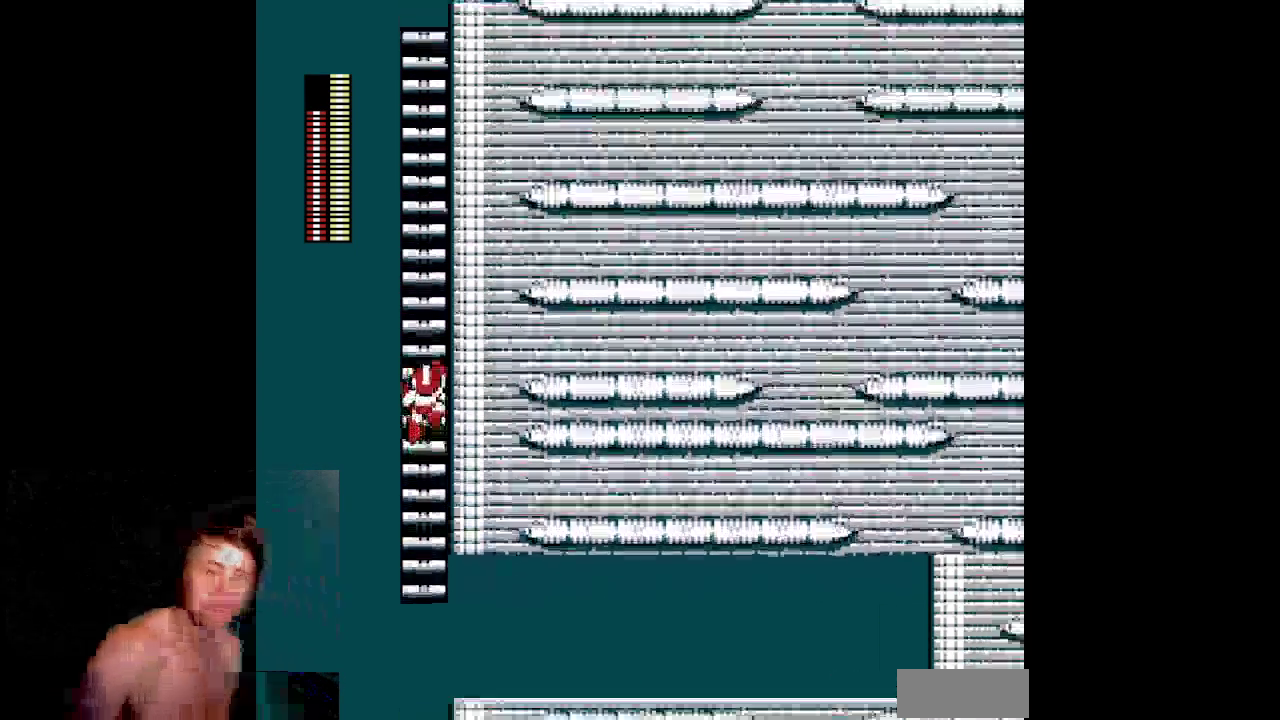
{"buttons": ["DPAD_UP"]}
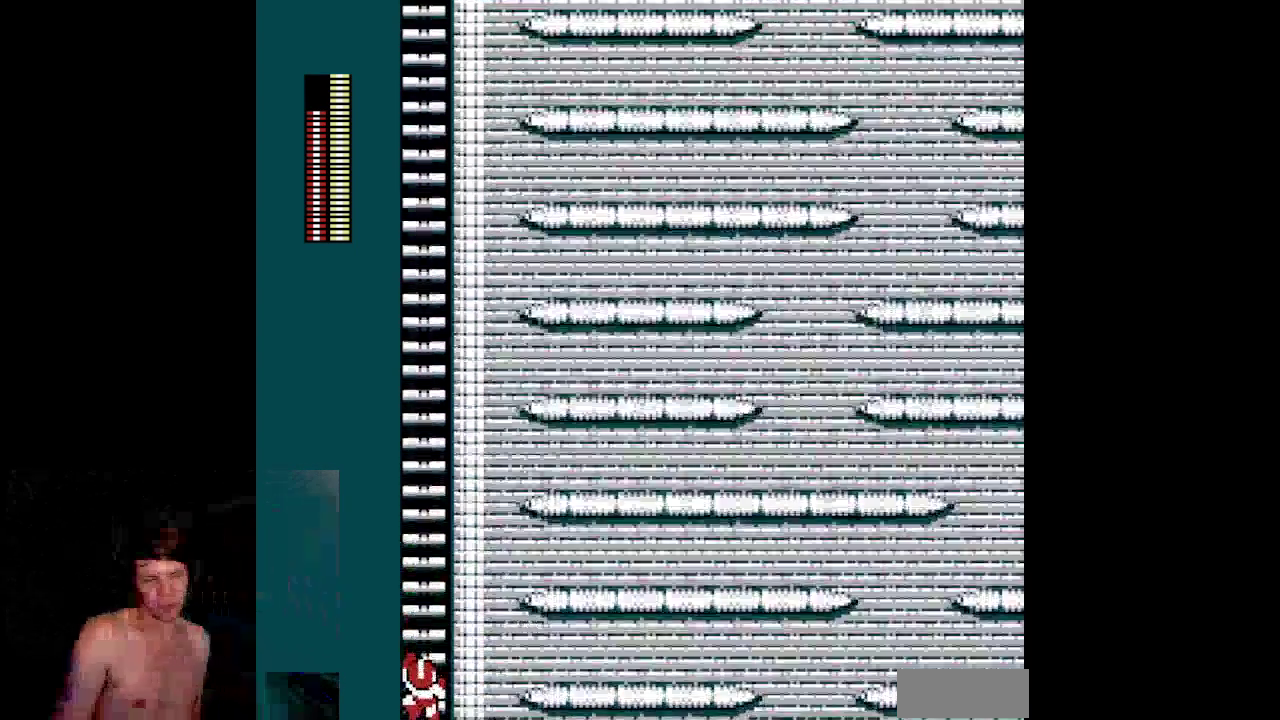
{"buttons": ["DPAD_UP"]}
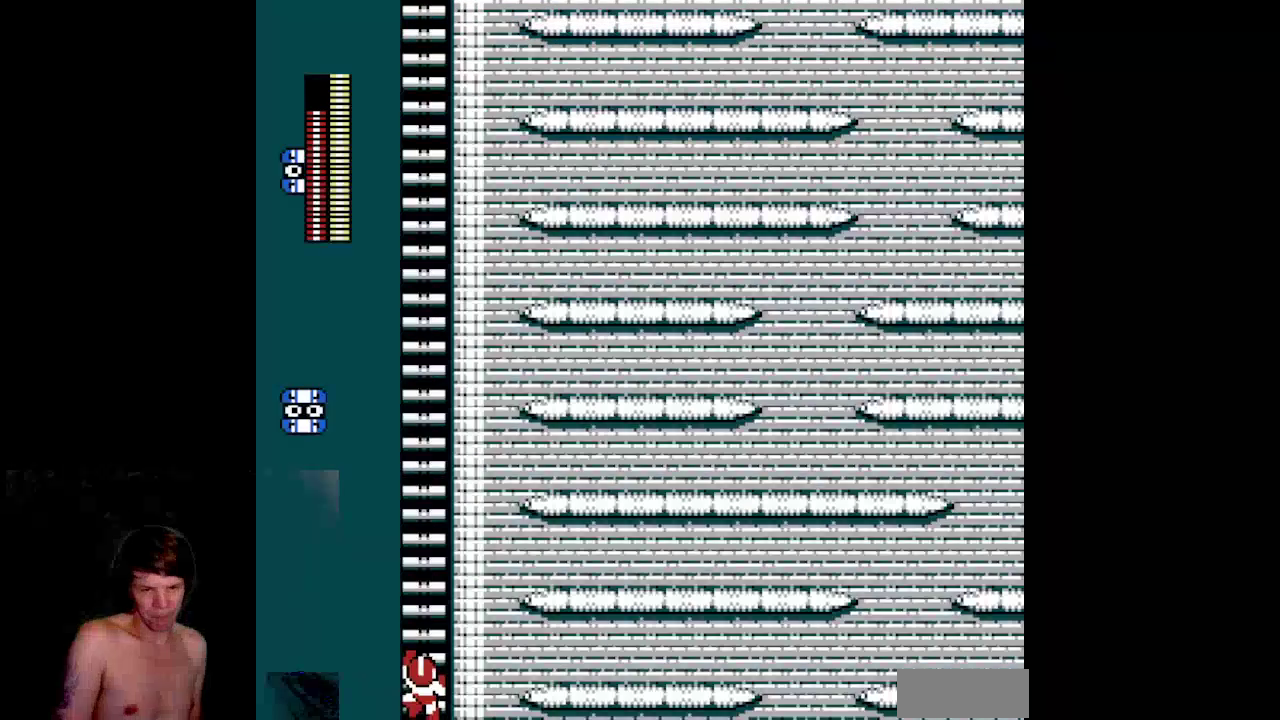
{"buttons": ["DPAD_UP"]}
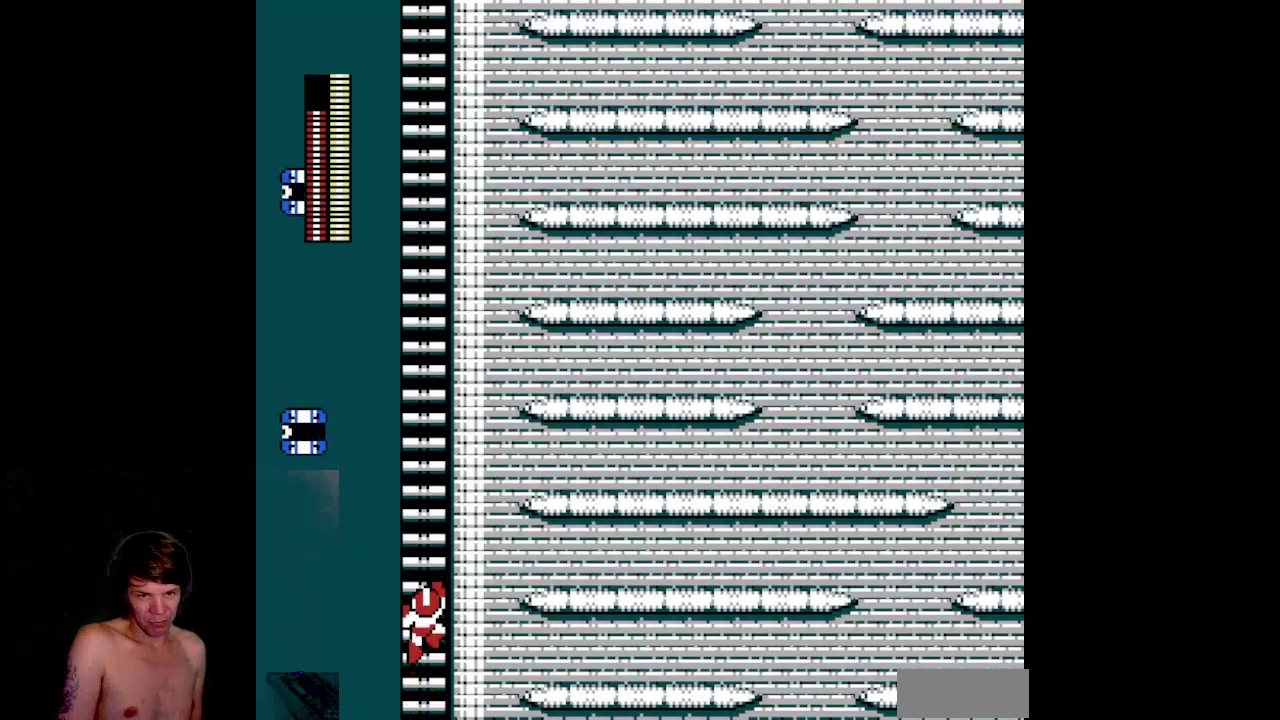
{"buttons": ["DPAD_UP"]}
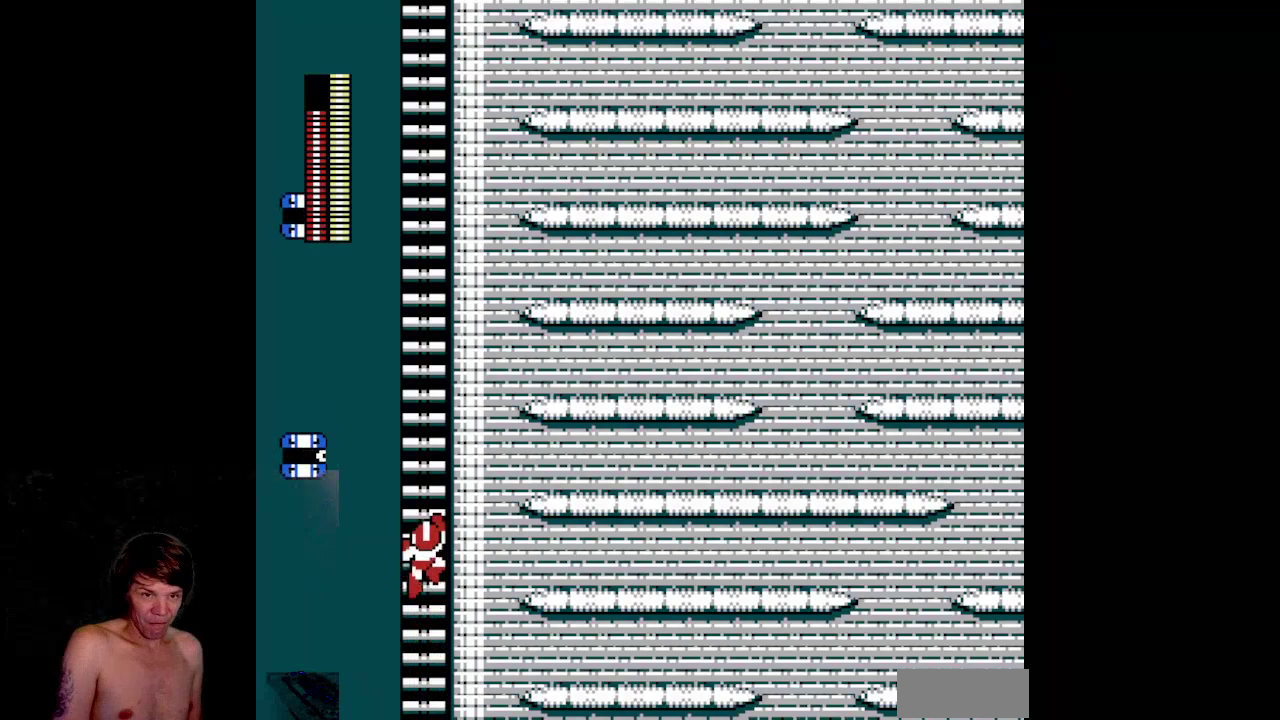
{"buttons": ["DPAD_UP"]}
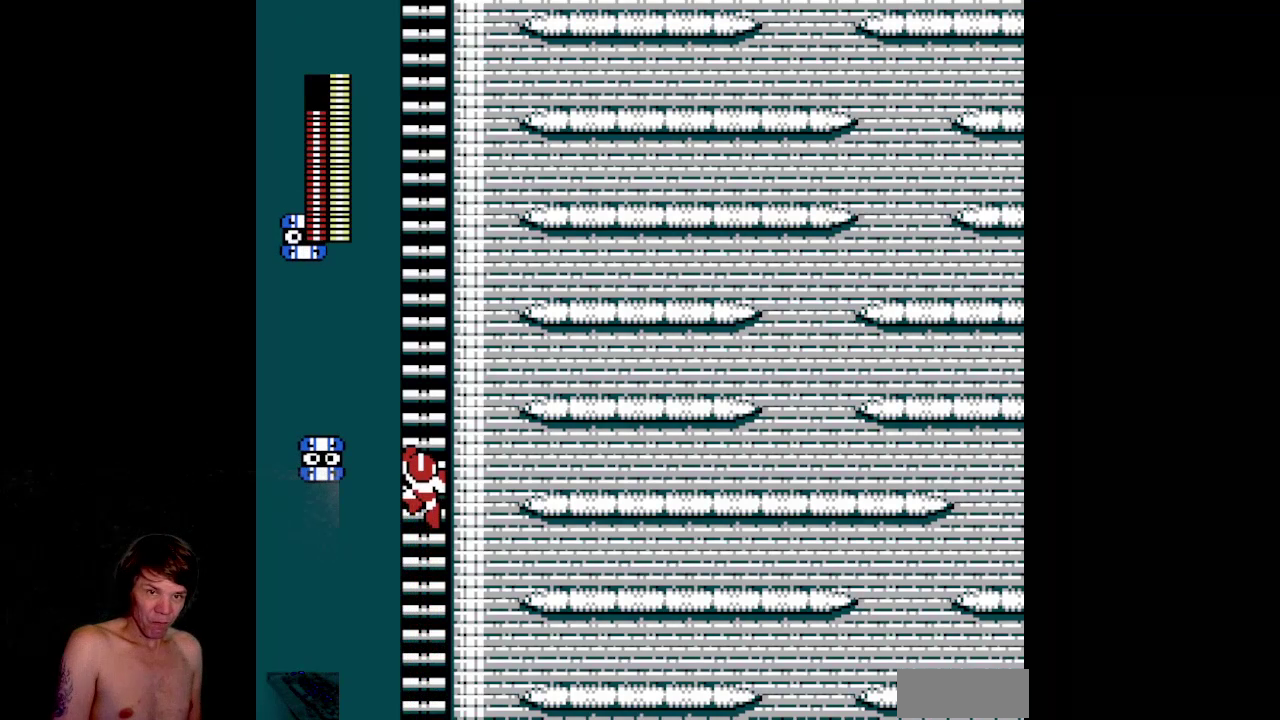
{"buttons": ["DPAD_UP"]}
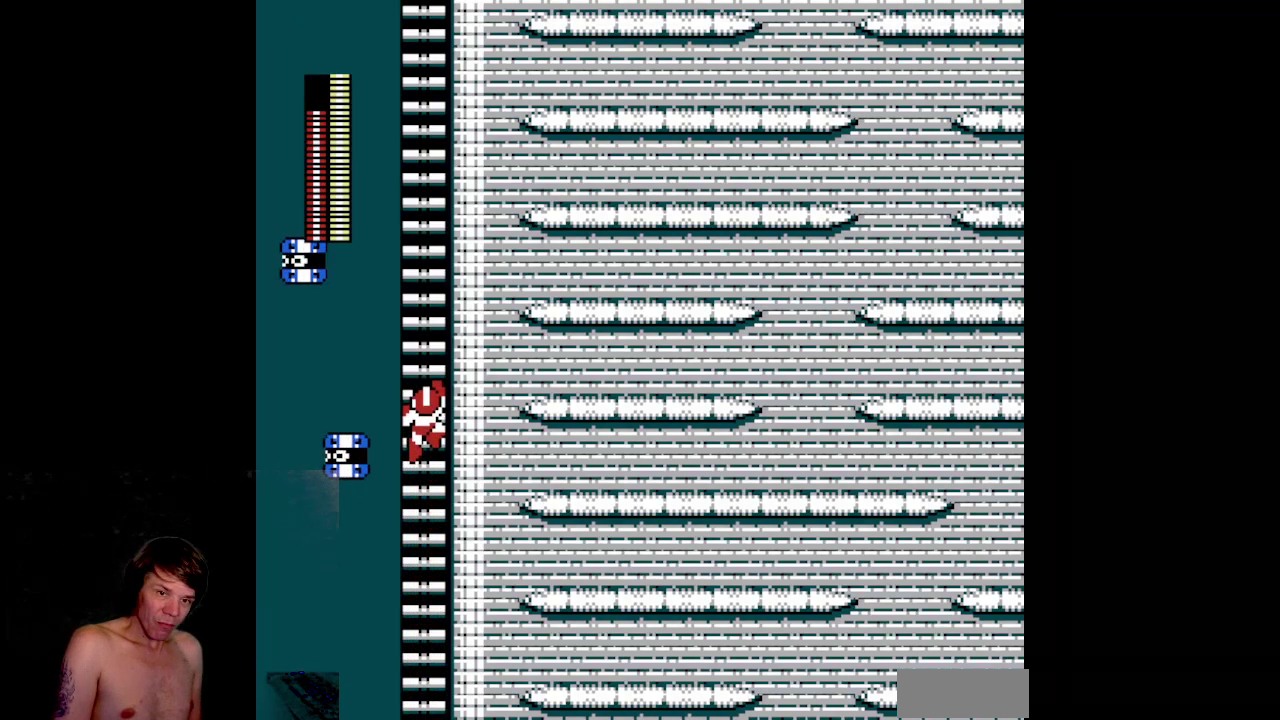
{"buttons": ["DPAD_UP"]}
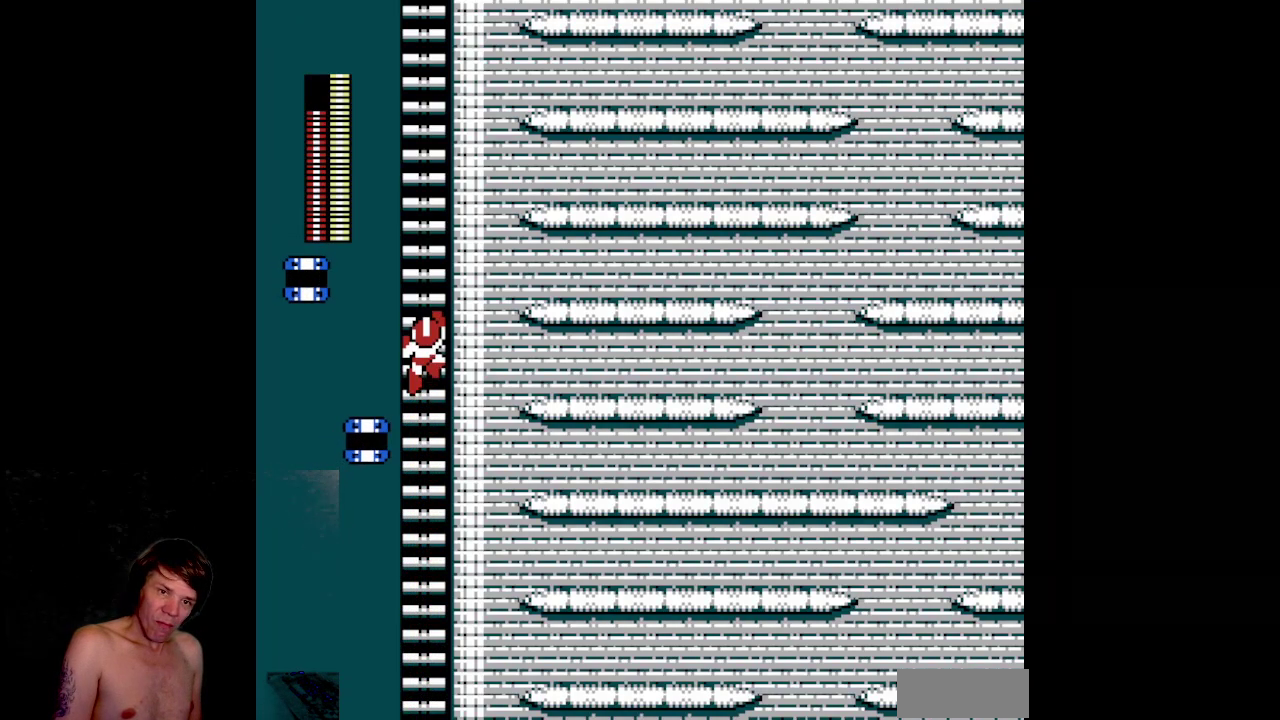
{"buttons": ["DPAD_UP"]}
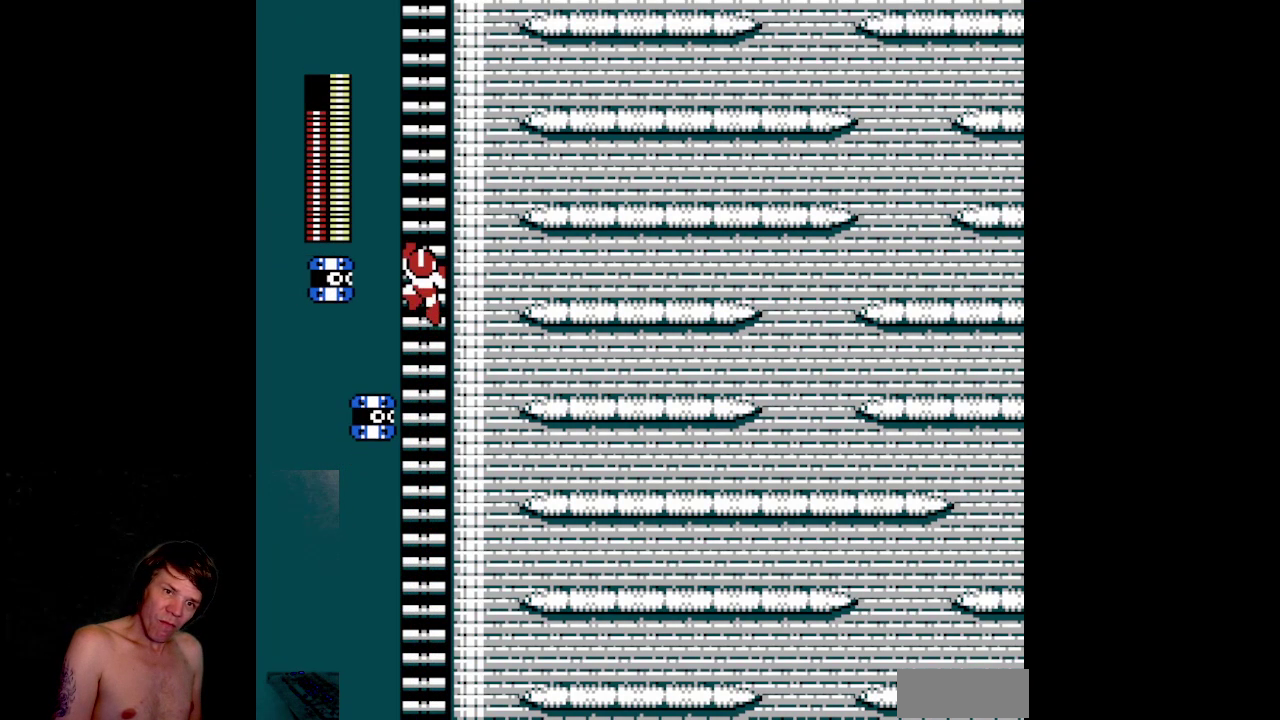
{"buttons": ["DPAD_UP"]}
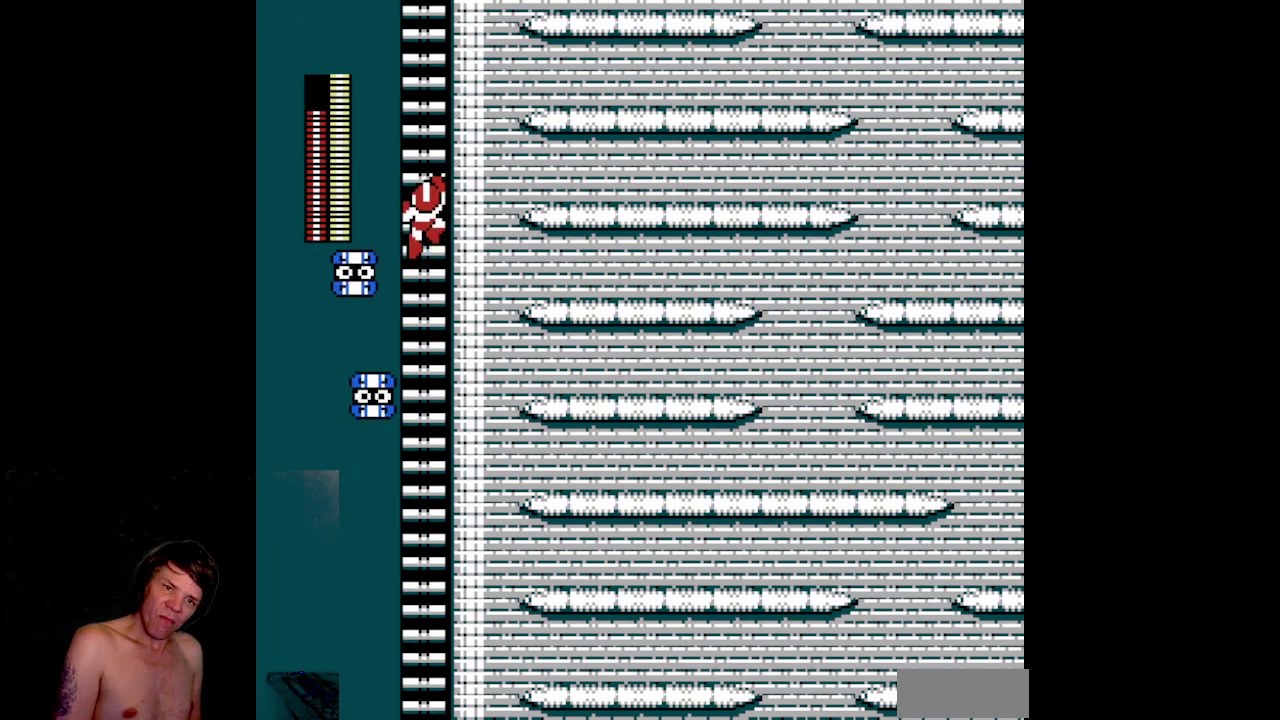
{"buttons": ["DPAD_UP"]}
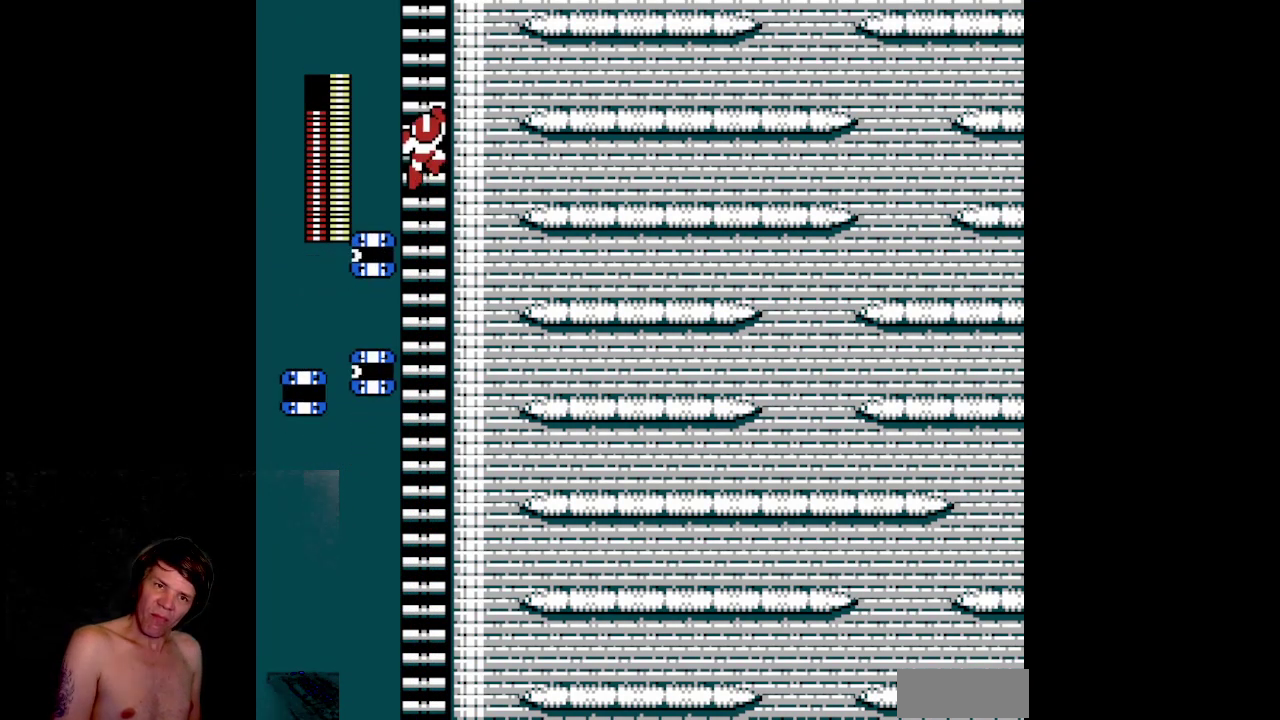
{"buttons": ["DPAD_UP"]}
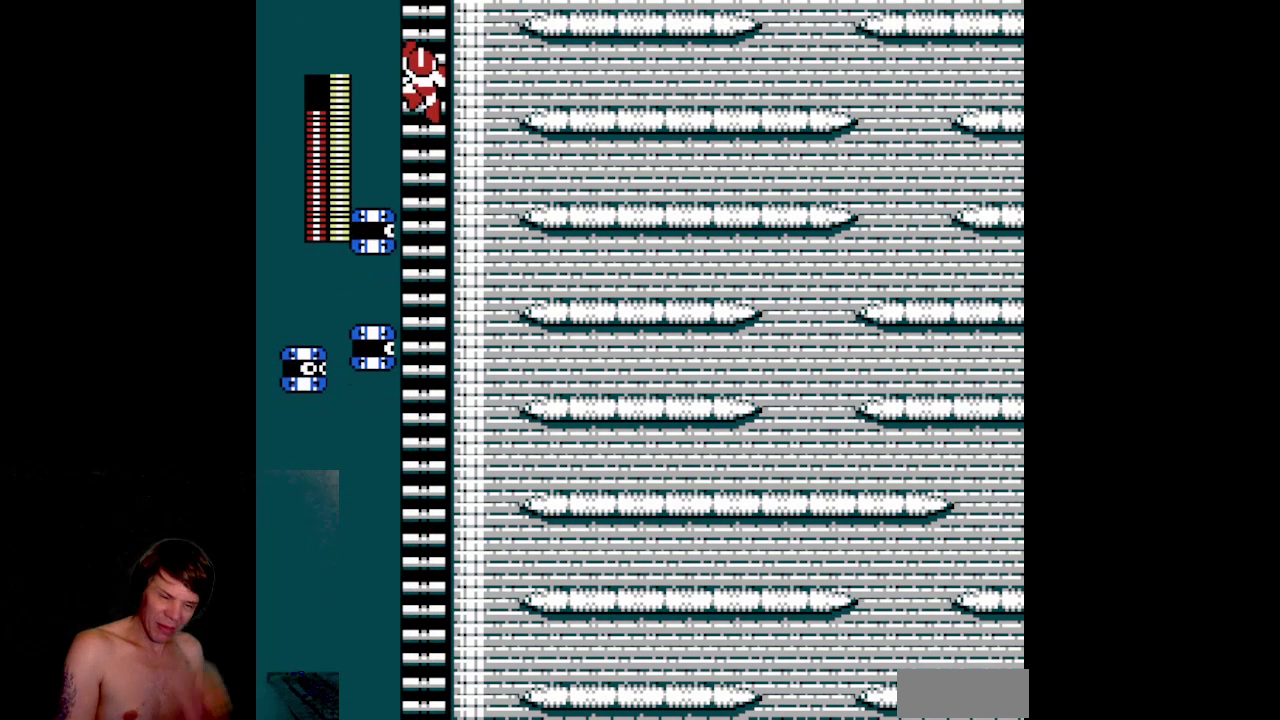
{"buttons": ["DPAD_UP"]}
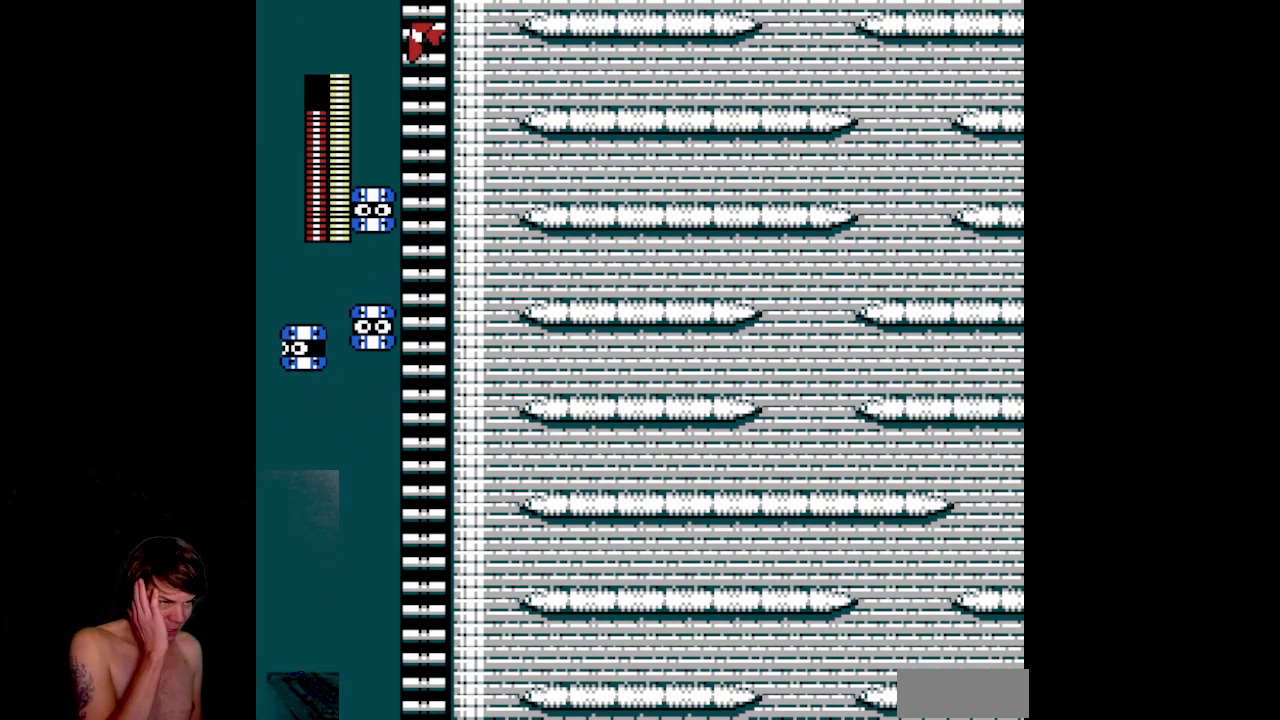
{"buttons": ["DPAD_UP"]}
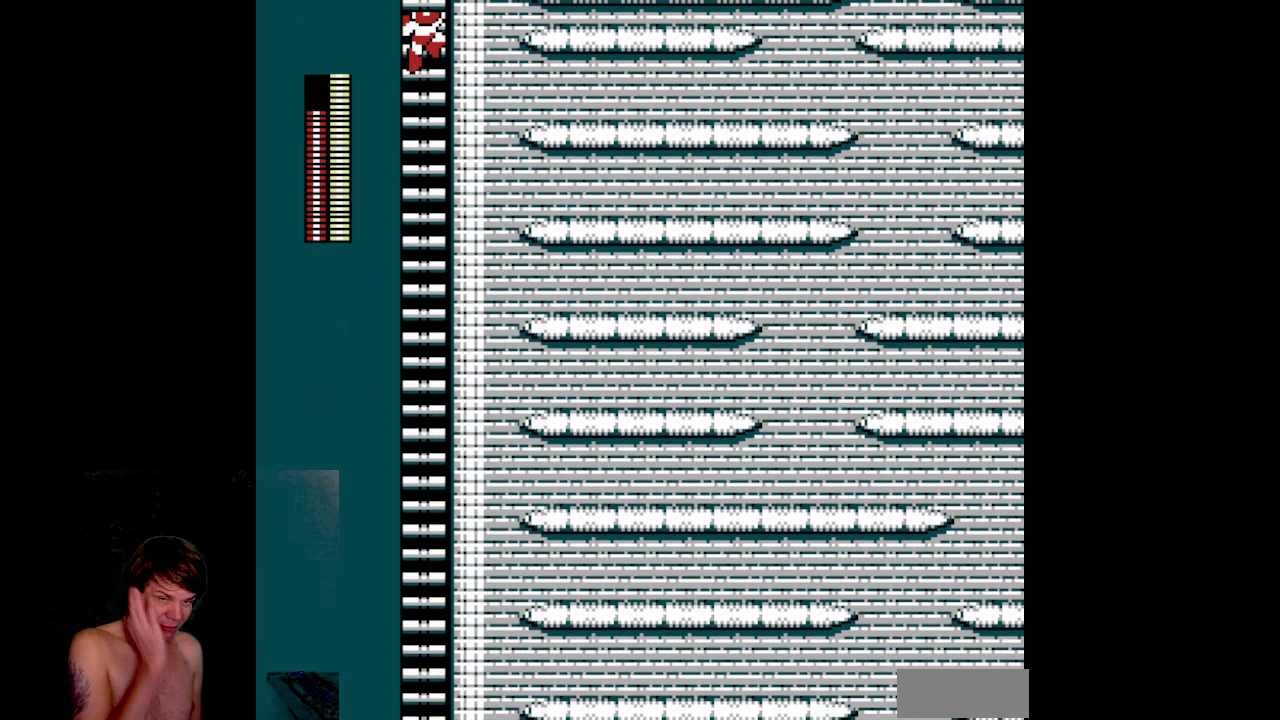
{"buttons": ["DPAD_UP"]}
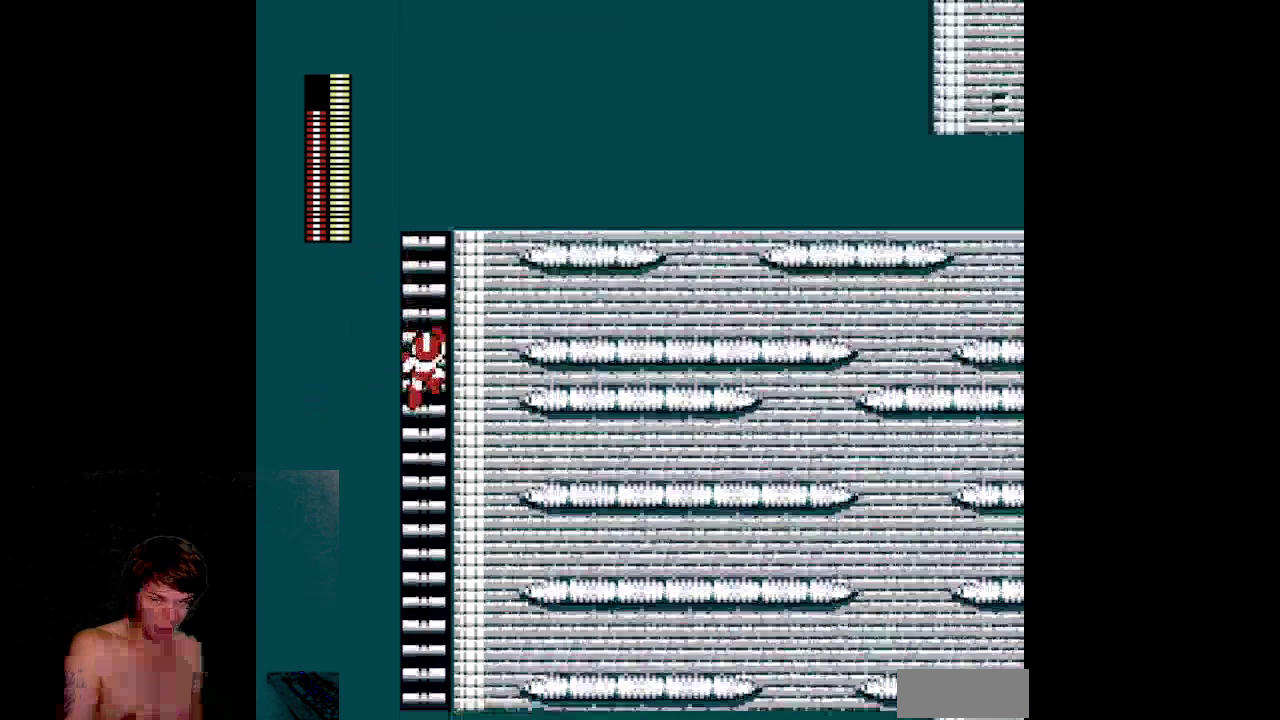
{"buttons": ["DPAD_UP"]}
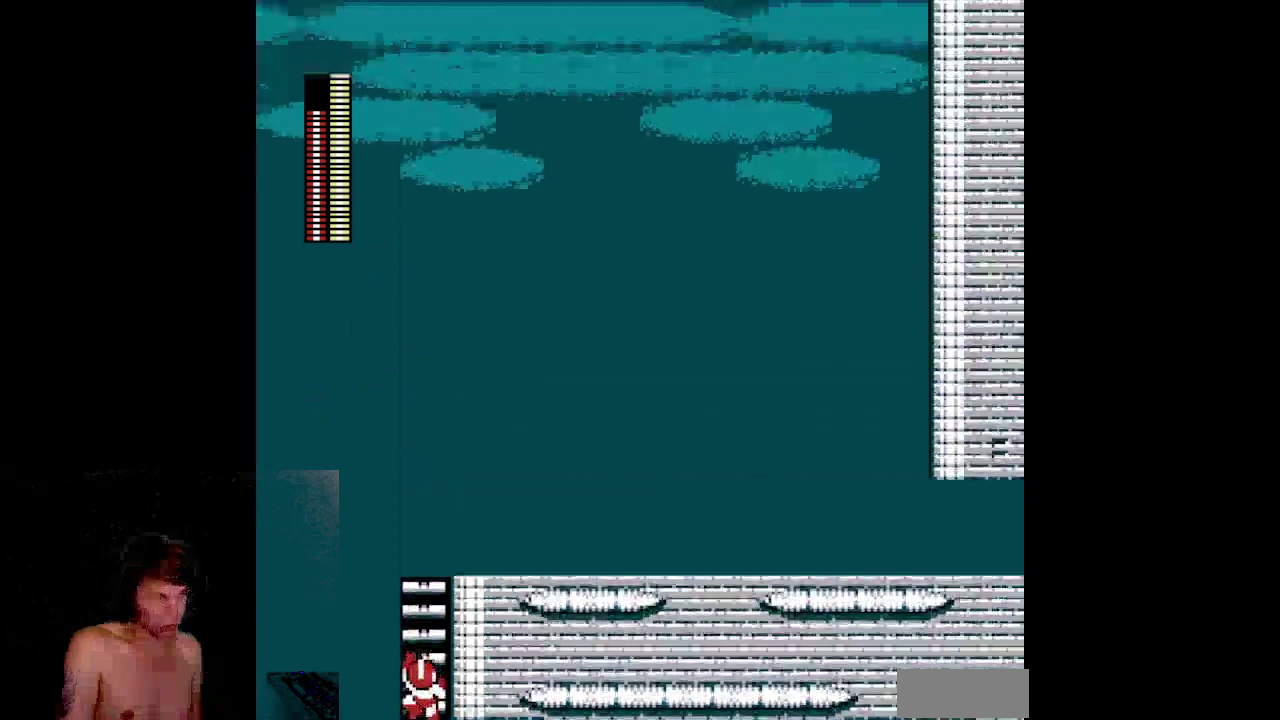
{"buttons": ["DPAD_UP"]}
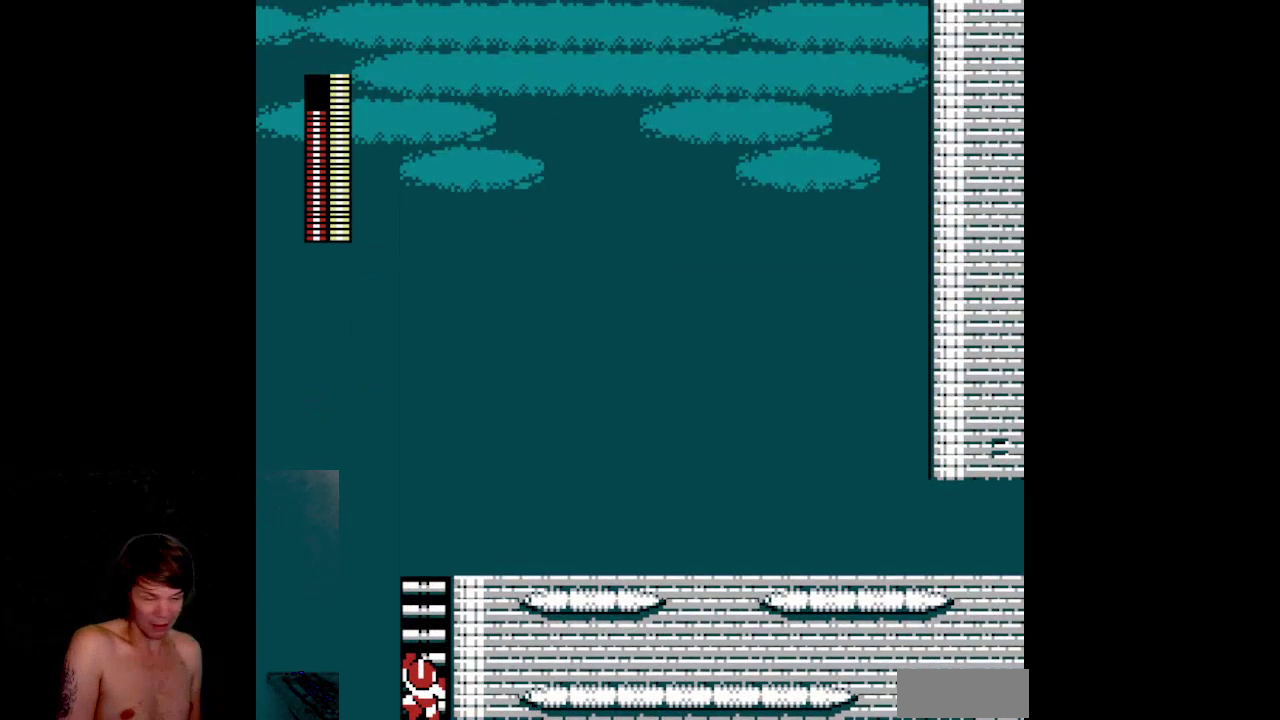
{"buttons": ["DPAD_UP"]}
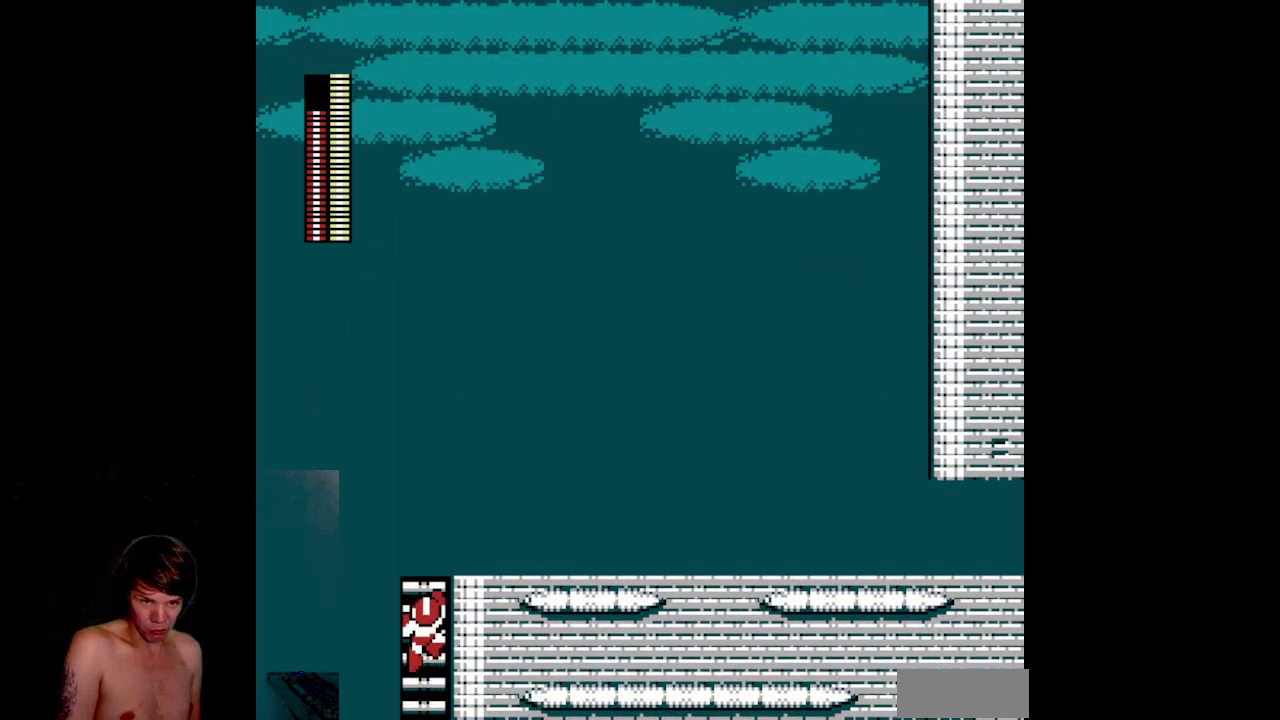
{"buttons": ["START"]}
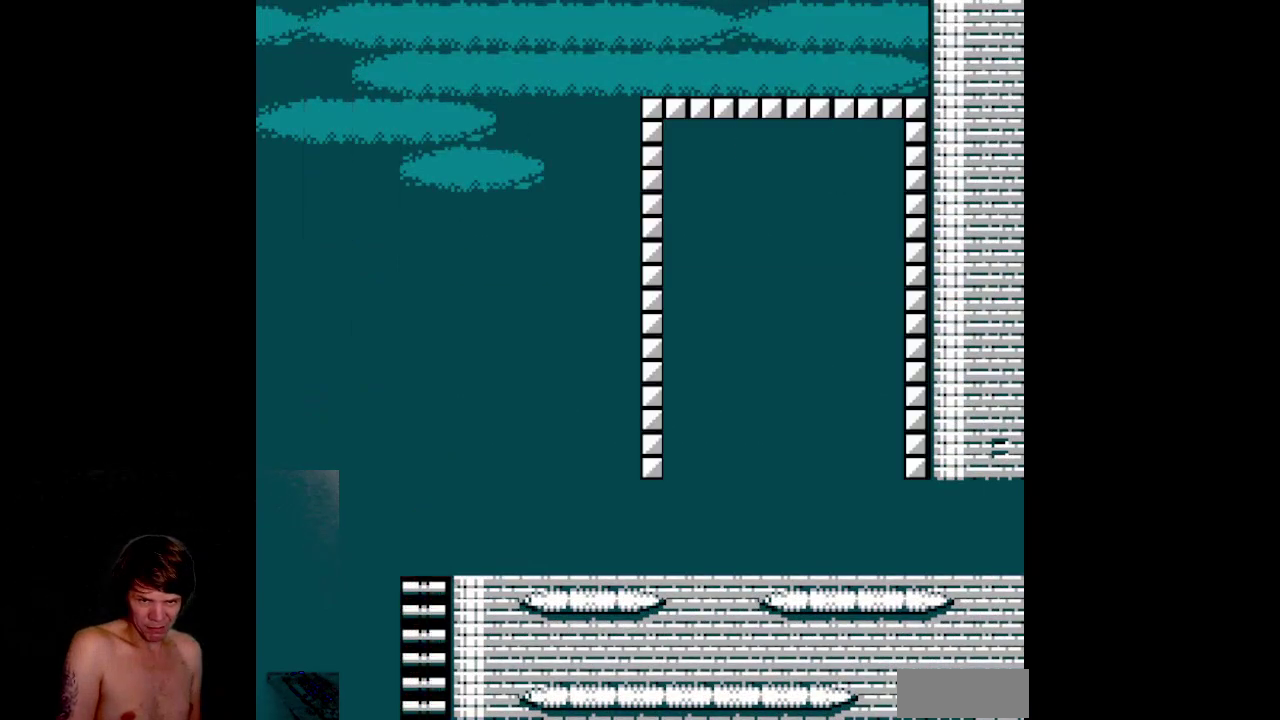
{"buttons": ["DPAD_UP"]}